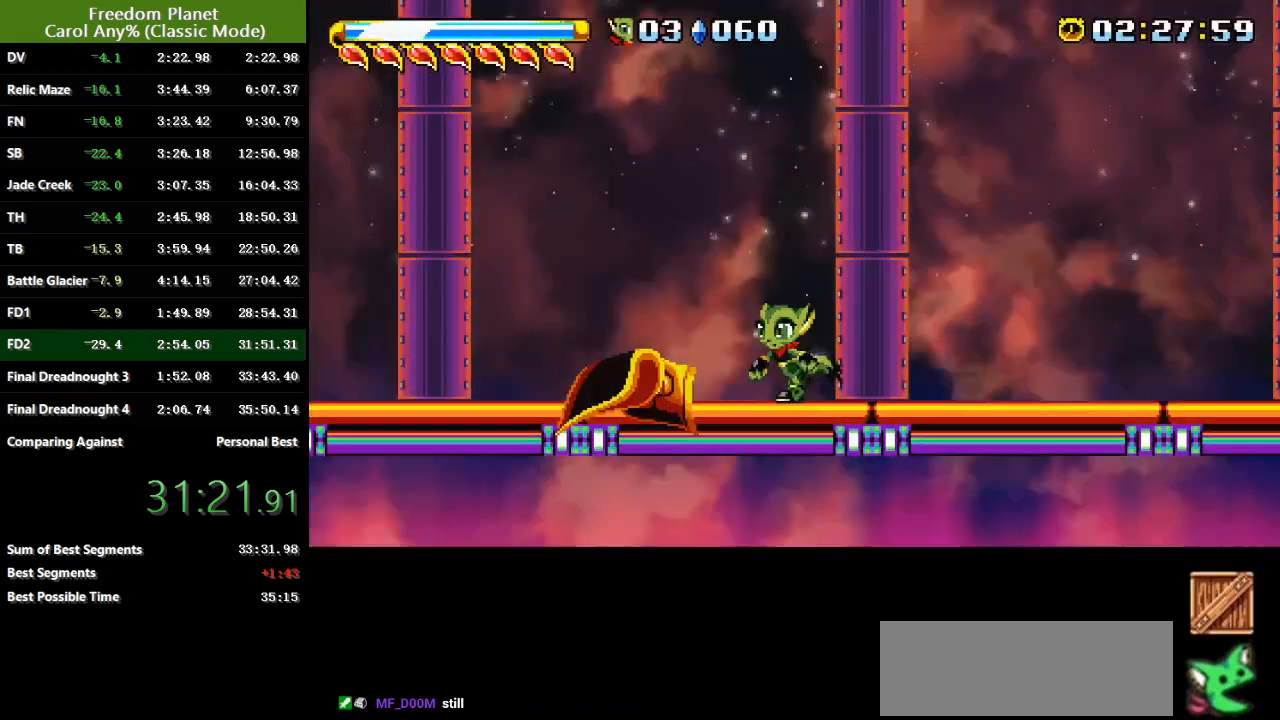
Gameplay with keyboard; each line is a JSON object with the keys held at the frame after it. "events" lists presses ("down") and releases ("up") of "atk", "down", "jump", "left", "pausa", "right", "sp" and "up" between this image and that frame as [ms after this image, input, new state], when the widget could be followed in between. No other keys are recorded. Mouse input is not recorded. Key names are as the overlay labels them; some are game actions (e.g. jump) rather than physical keys.
{"keys": [], "events": [[16, "down", "down"], [116, "jump", "down"], [183, "down", "up"], [183, "jump", "up"], [183, "left", "up"], [183, "right", "down"], [350, "right", "up"]]}
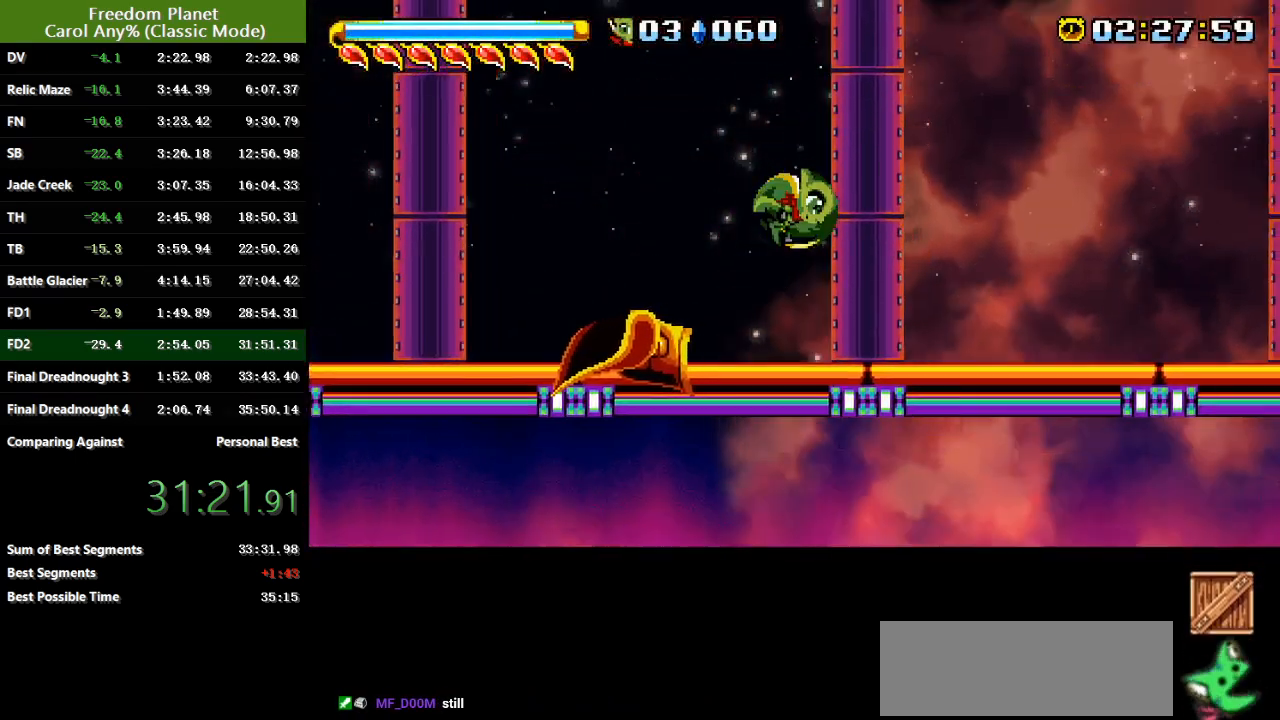
{"keys": ["right"], "events": [[117, "left", "down"], [267, "down", "down"], [334, "jump", "down"], [401, "jump", "up"], [434, "down", "up"], [434, "left", "up"], [434, "right", "down"]]}
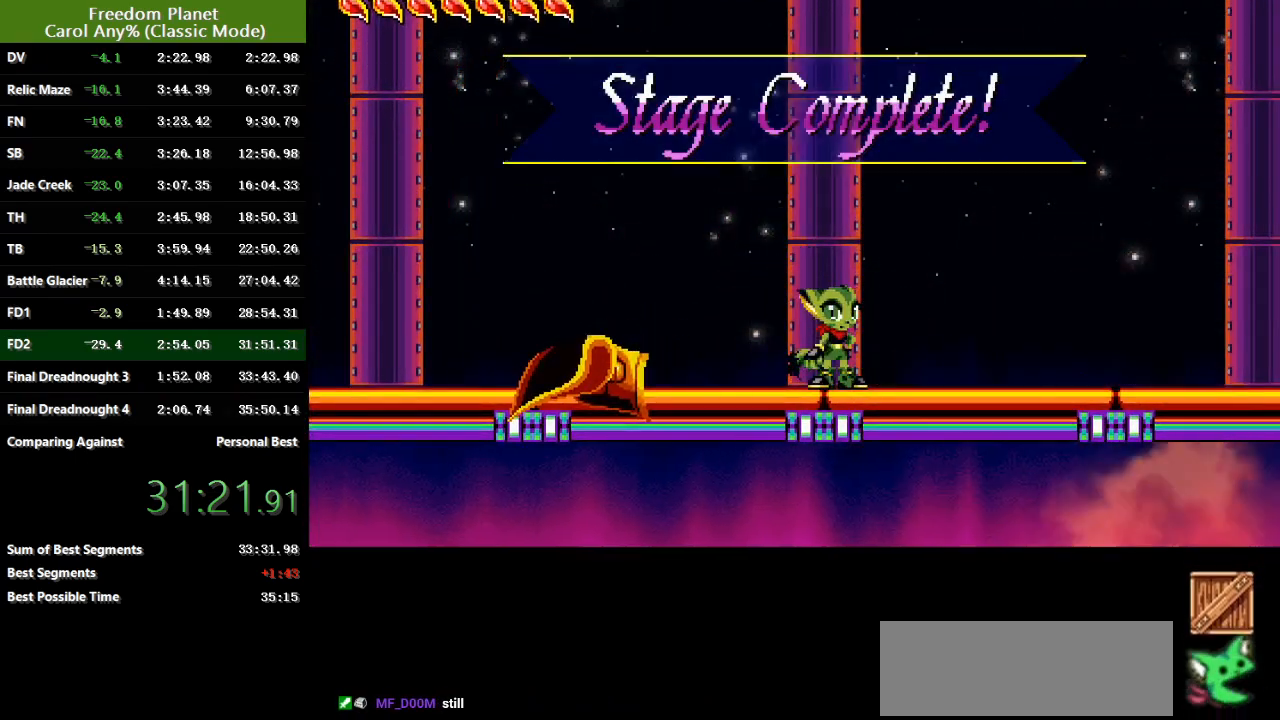
{"keys": [], "events": [[66, "right", "up"]]}
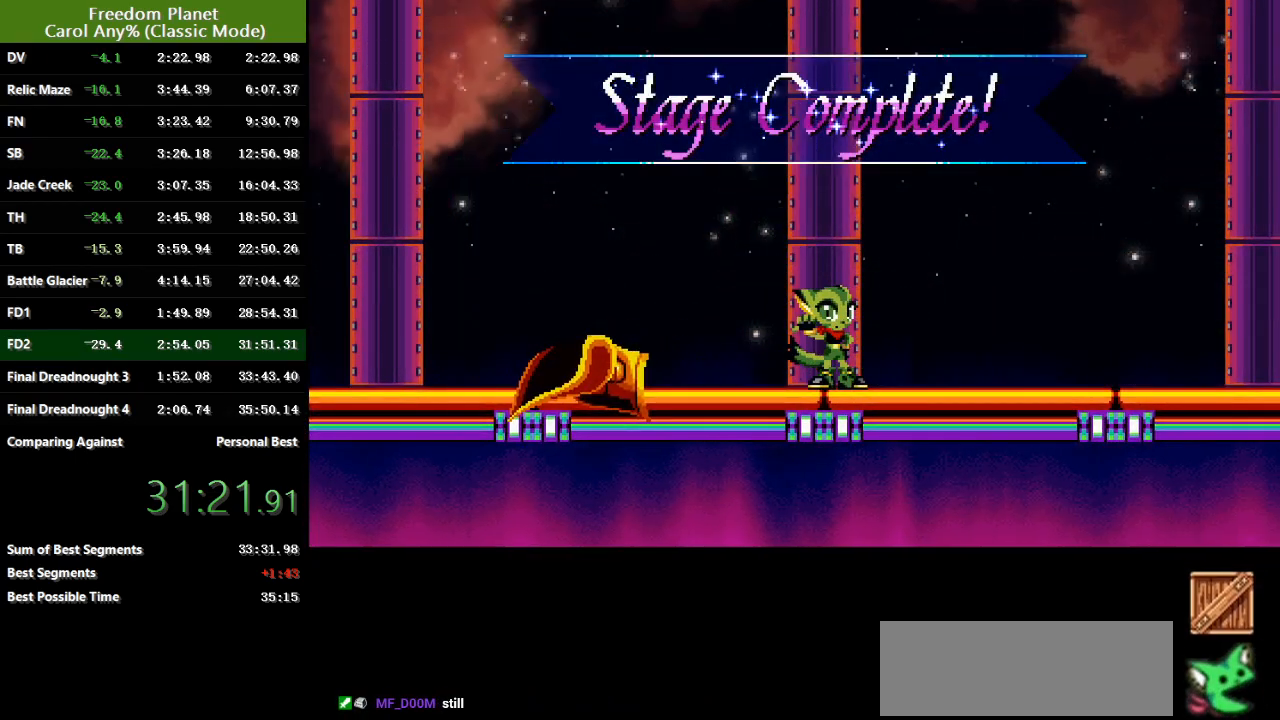
{"keys": [], "events": []}
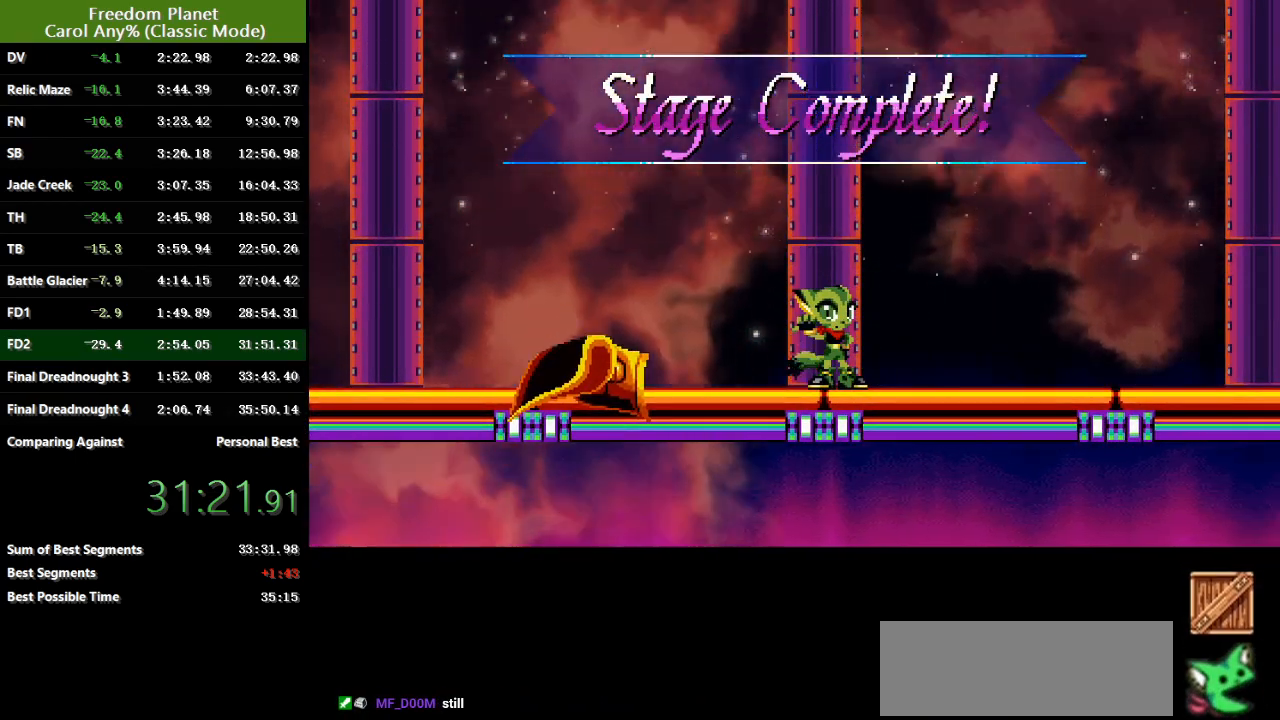
{"keys": [], "events": []}
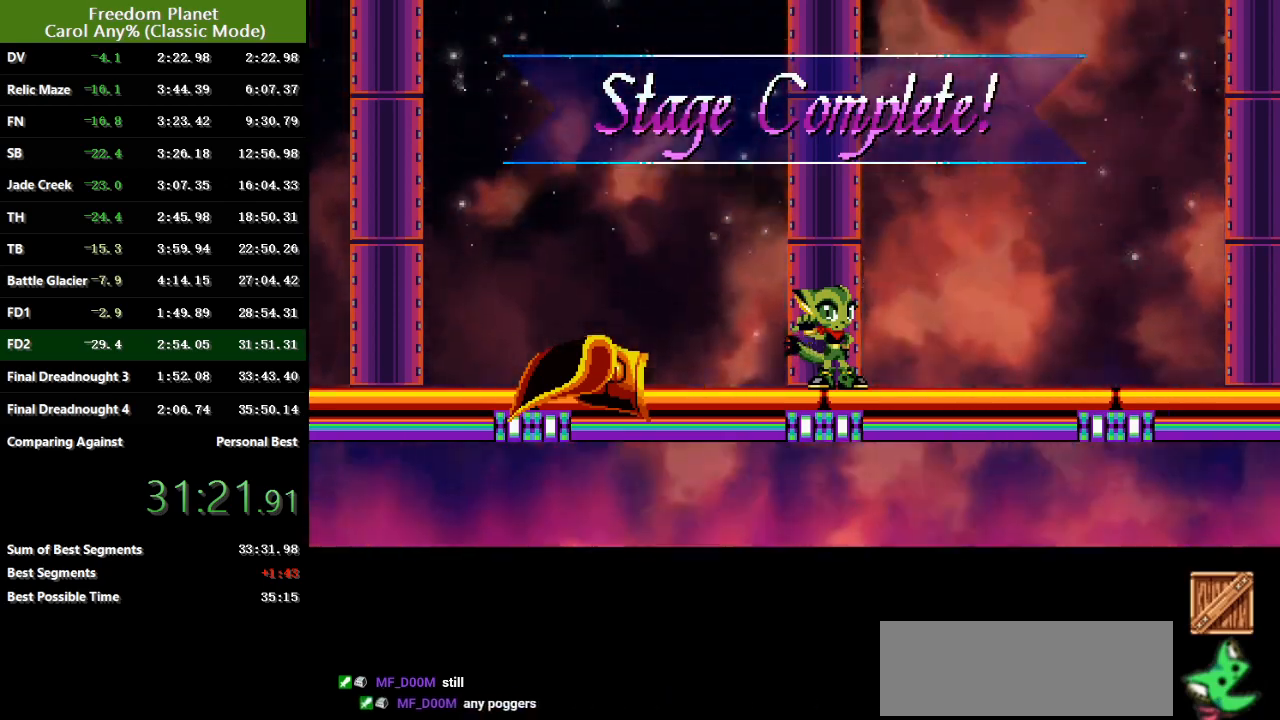
{"keys": [], "events": []}
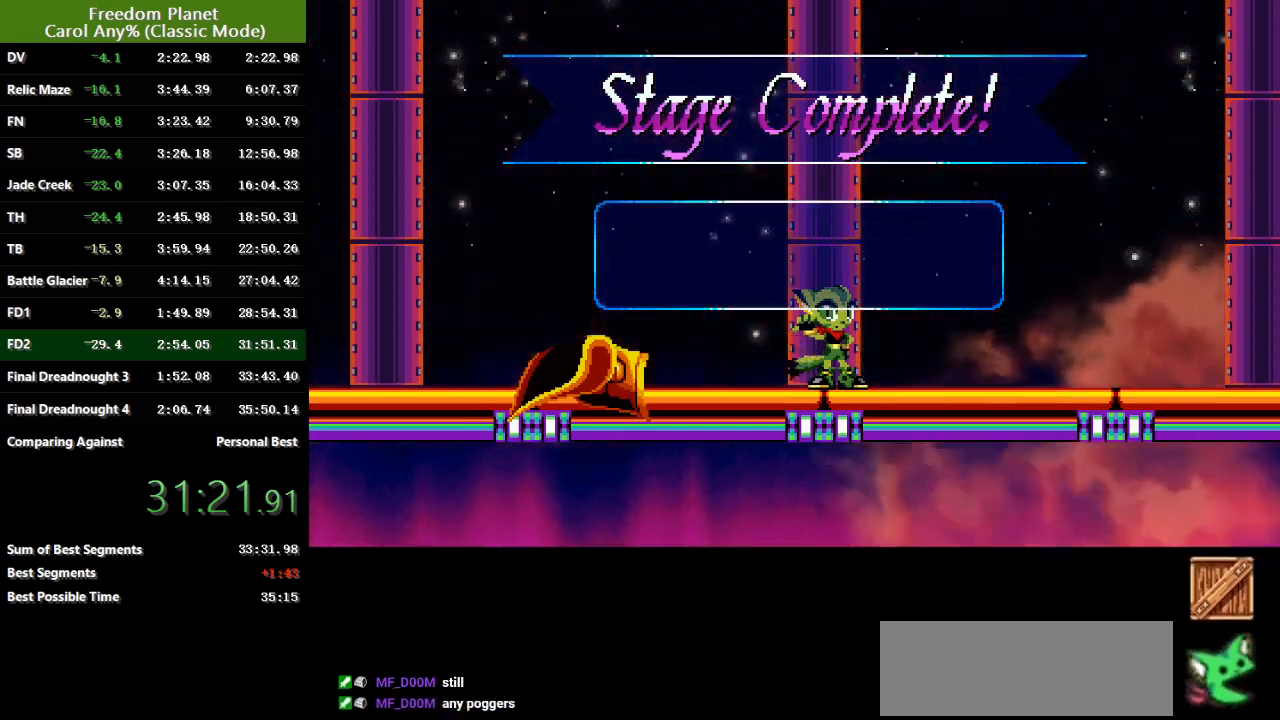
{"keys": [], "events": []}
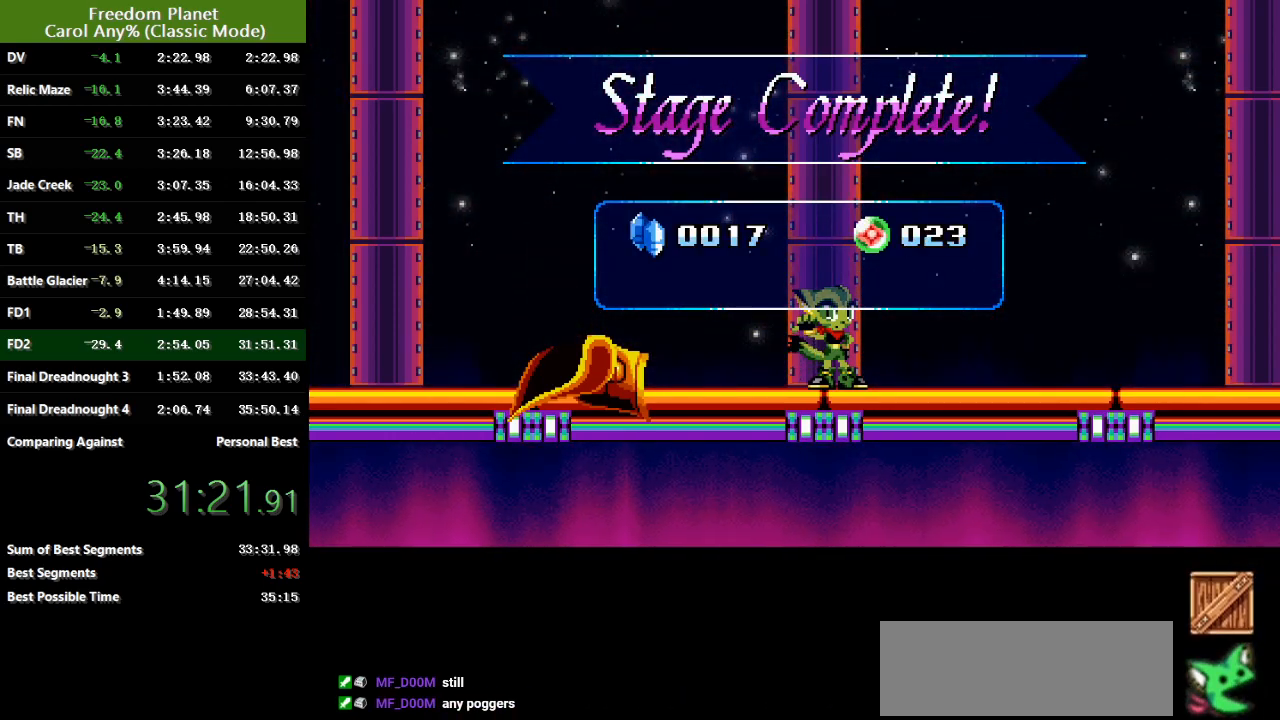
{"keys": [], "events": []}
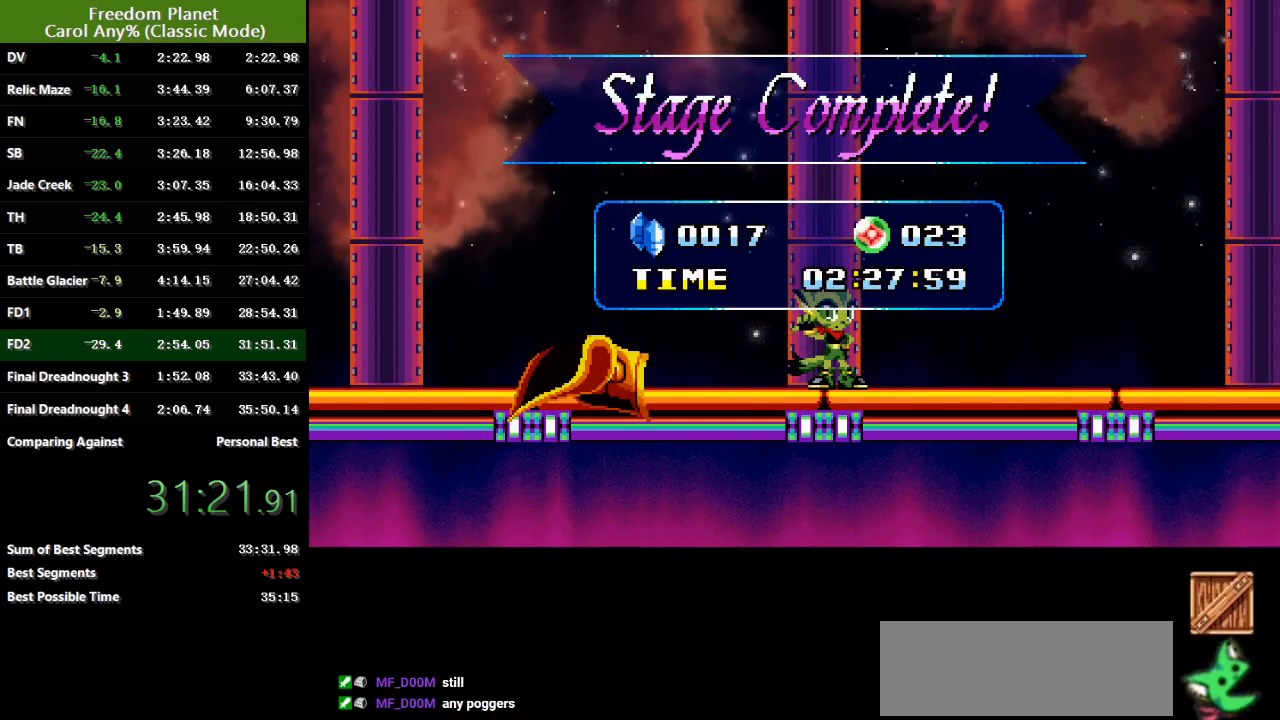
{"keys": [], "events": []}
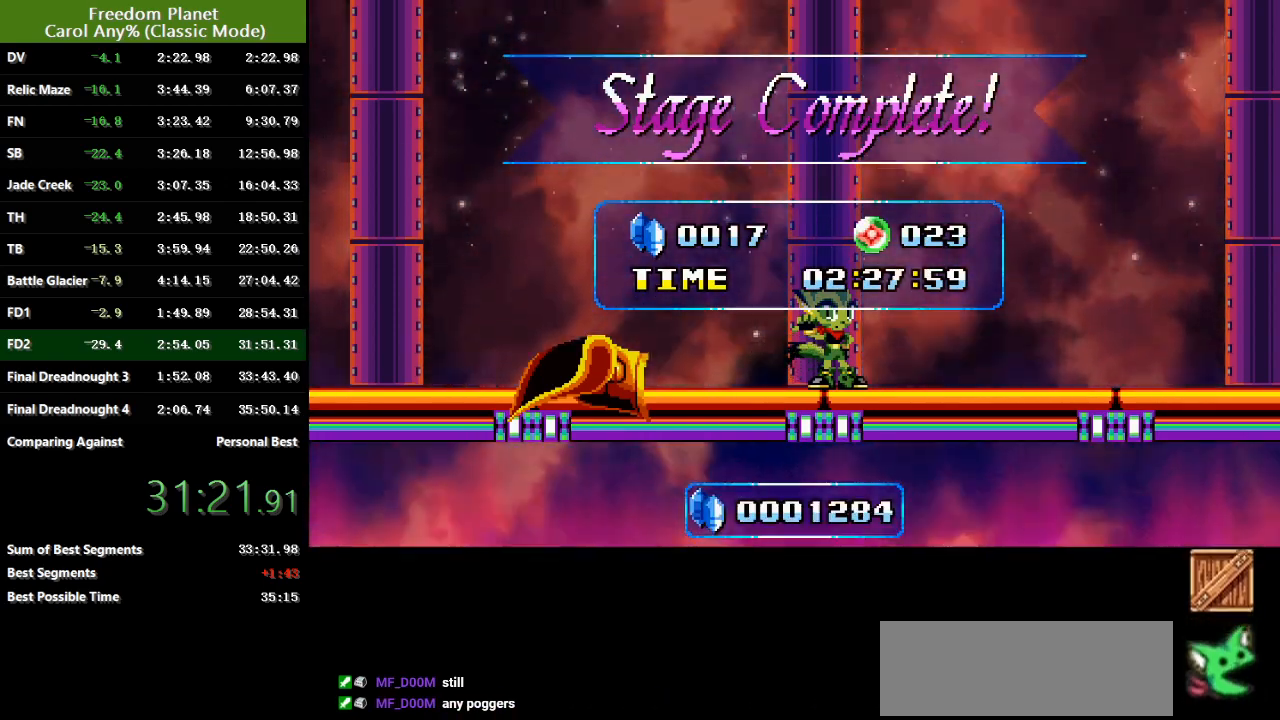
{"keys": [], "events": []}
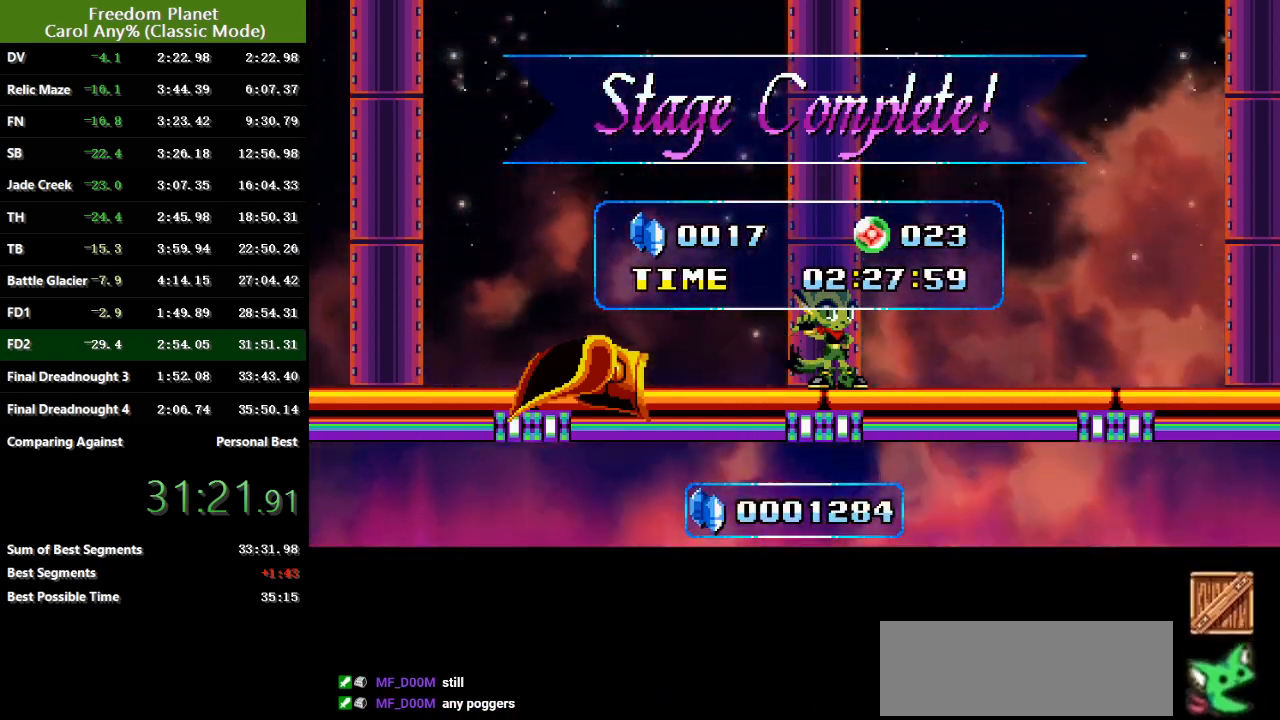
{"keys": [], "events": []}
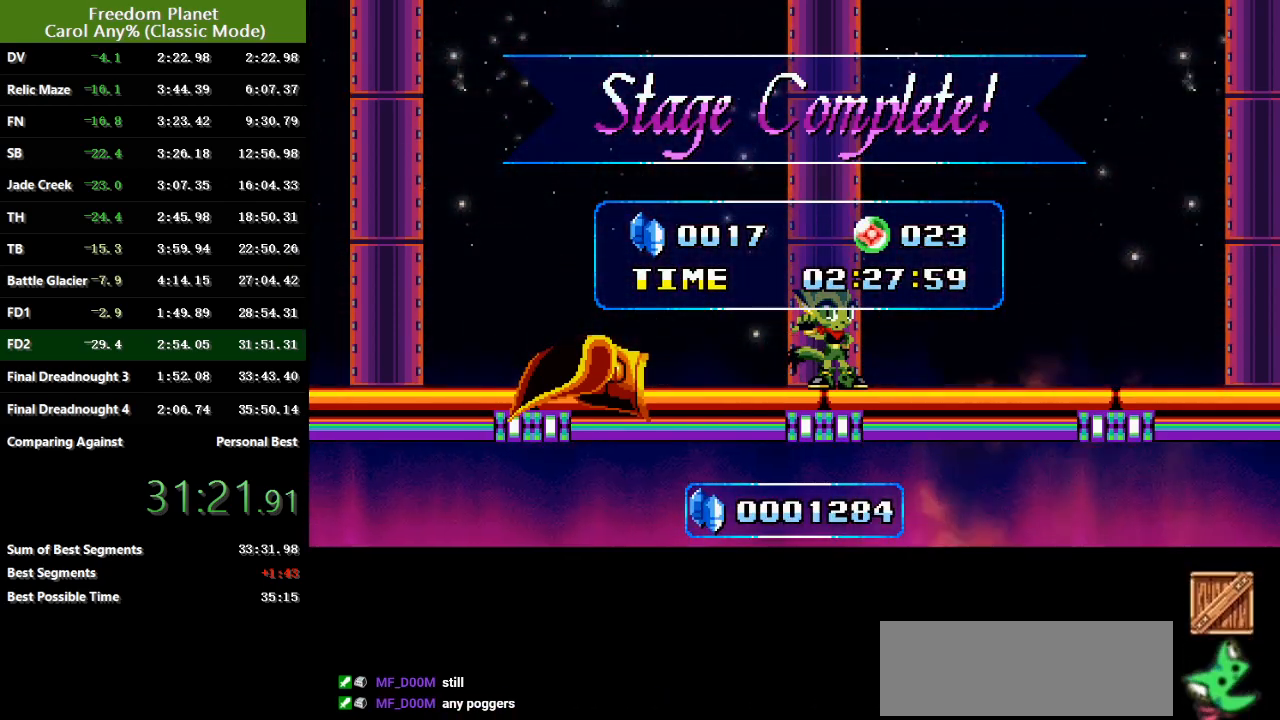
{"keys": [], "events": []}
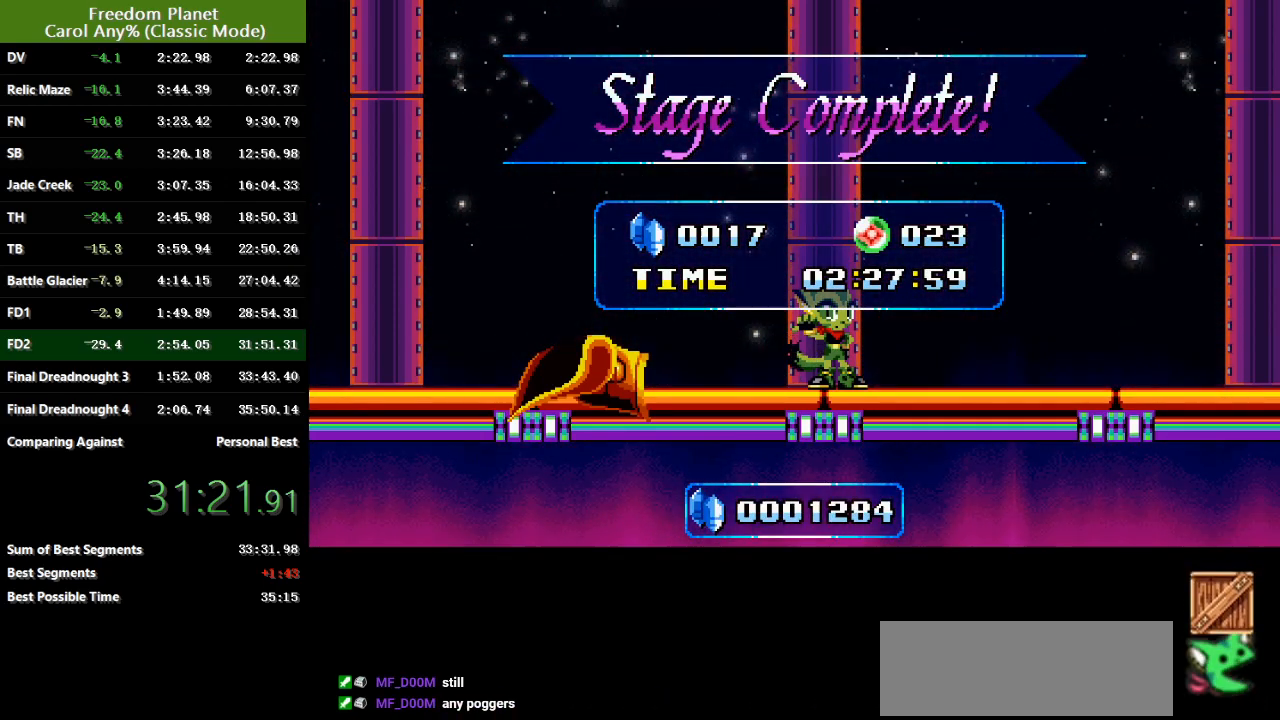
{"keys": ["down", "left", "right"], "events": [[417, "down", "down"], [417, "right", "down"], [450, "left", "down"]]}
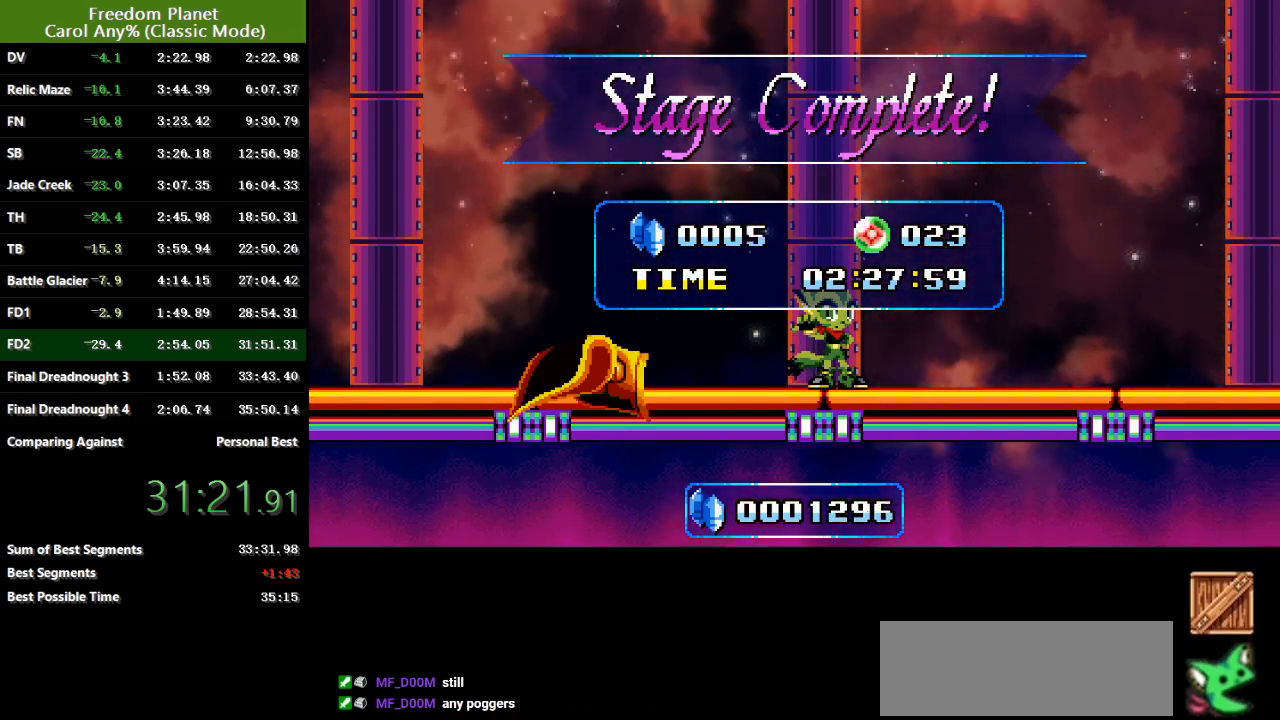
{"keys": [], "events": [[250, "down", "up"], [250, "left", "up"], [284, "right", "up"]]}
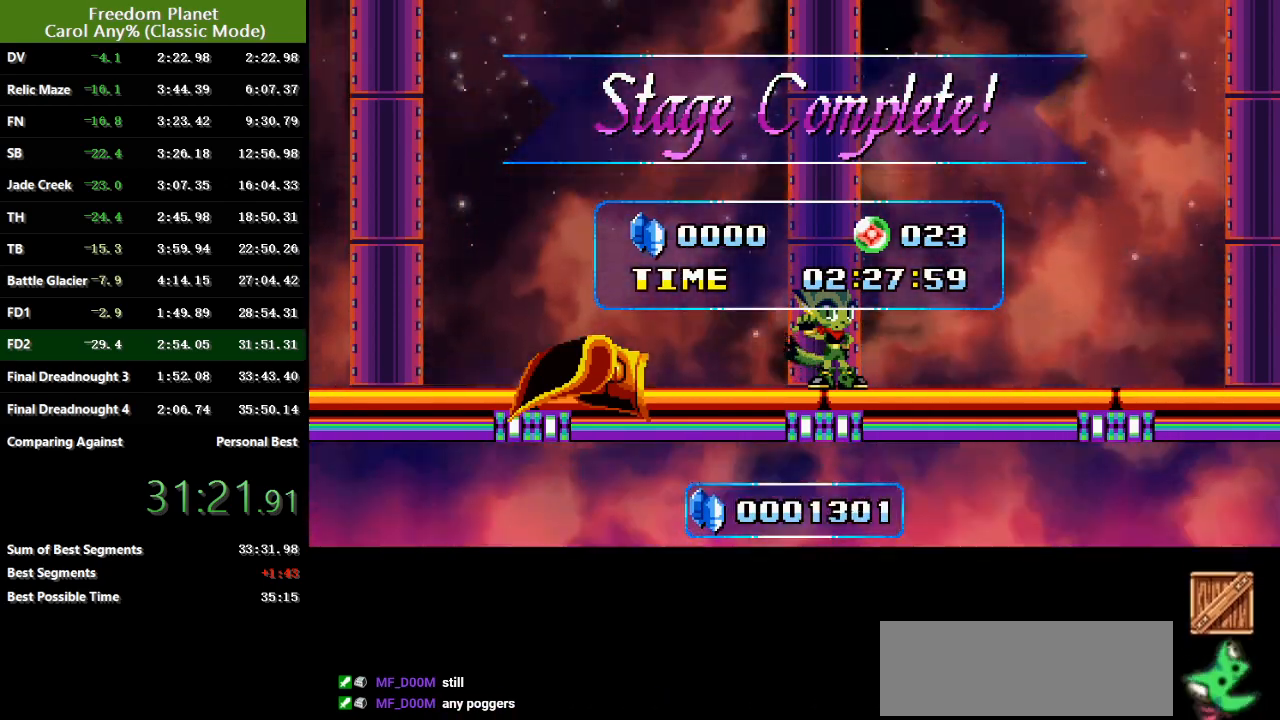
{"keys": [], "events": []}
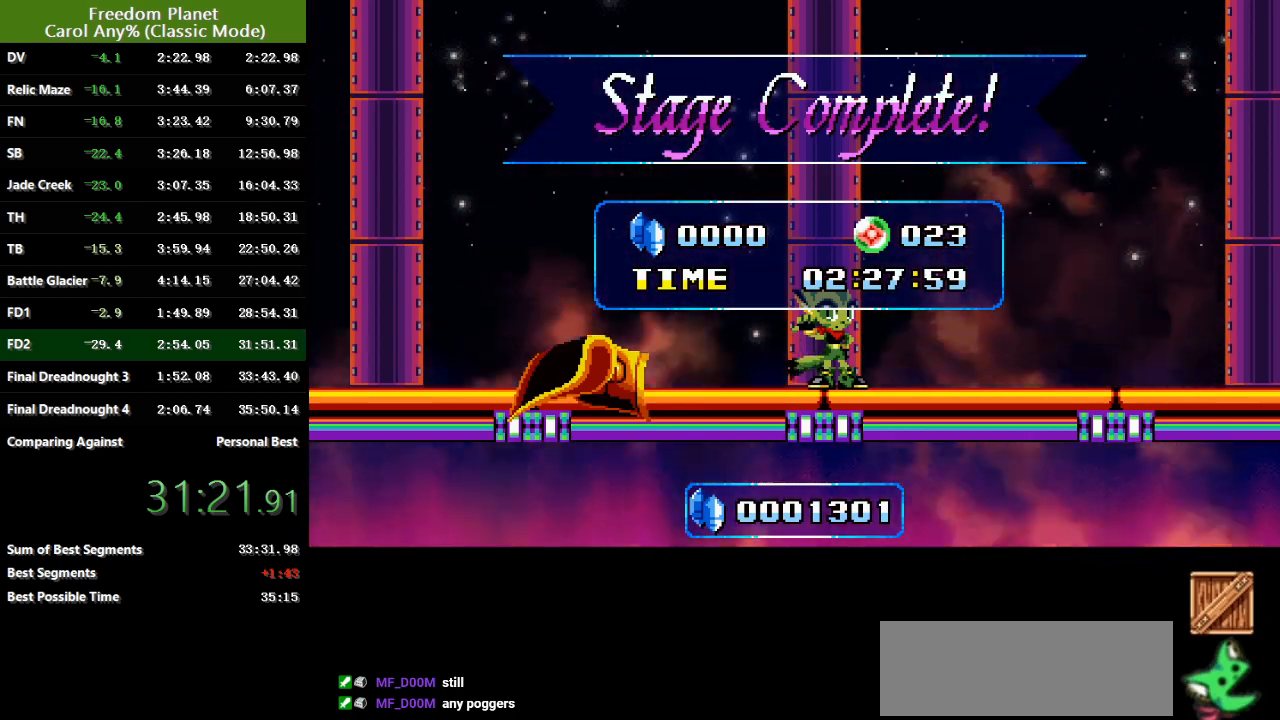
{"keys": [], "events": []}
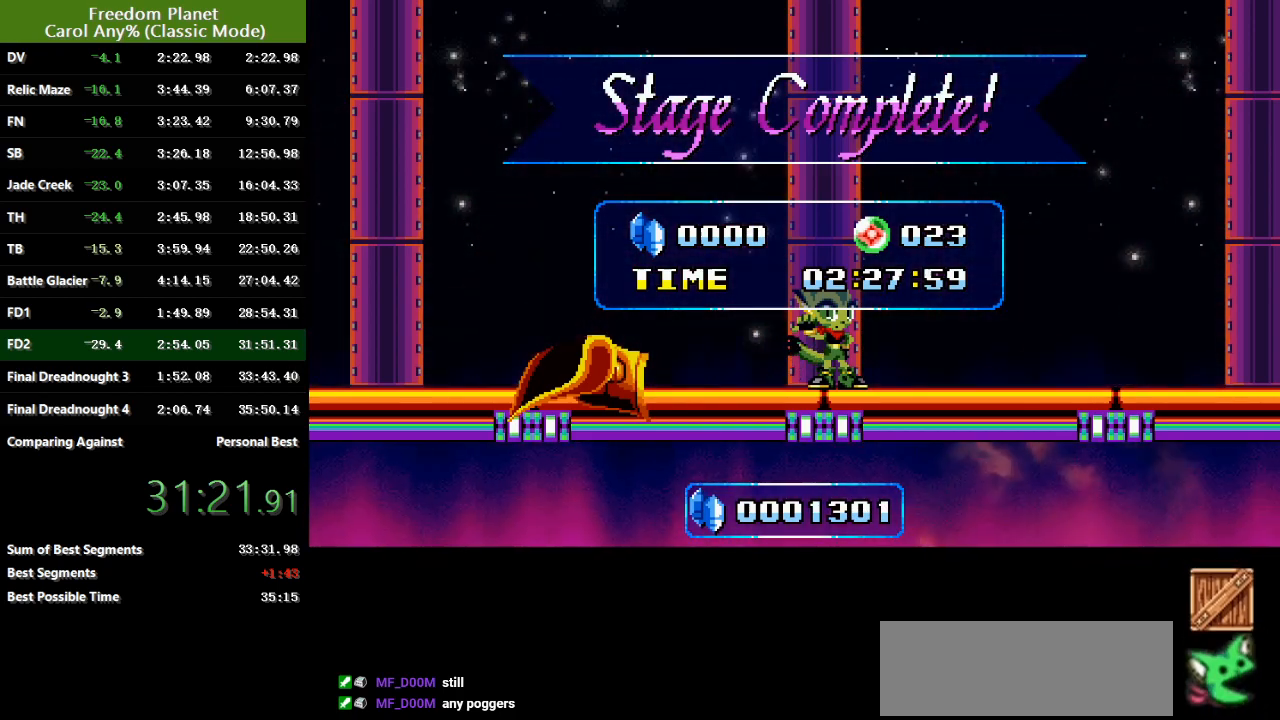
{"keys": [], "events": []}
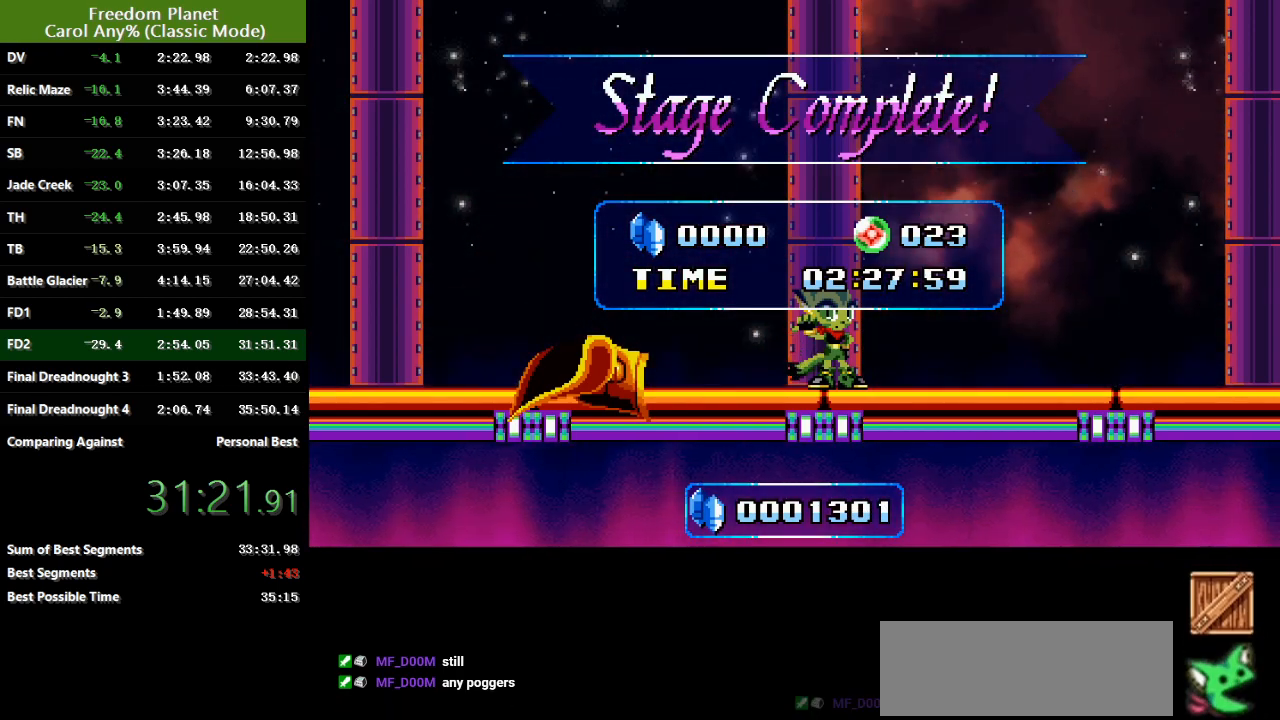
{"keys": [], "events": []}
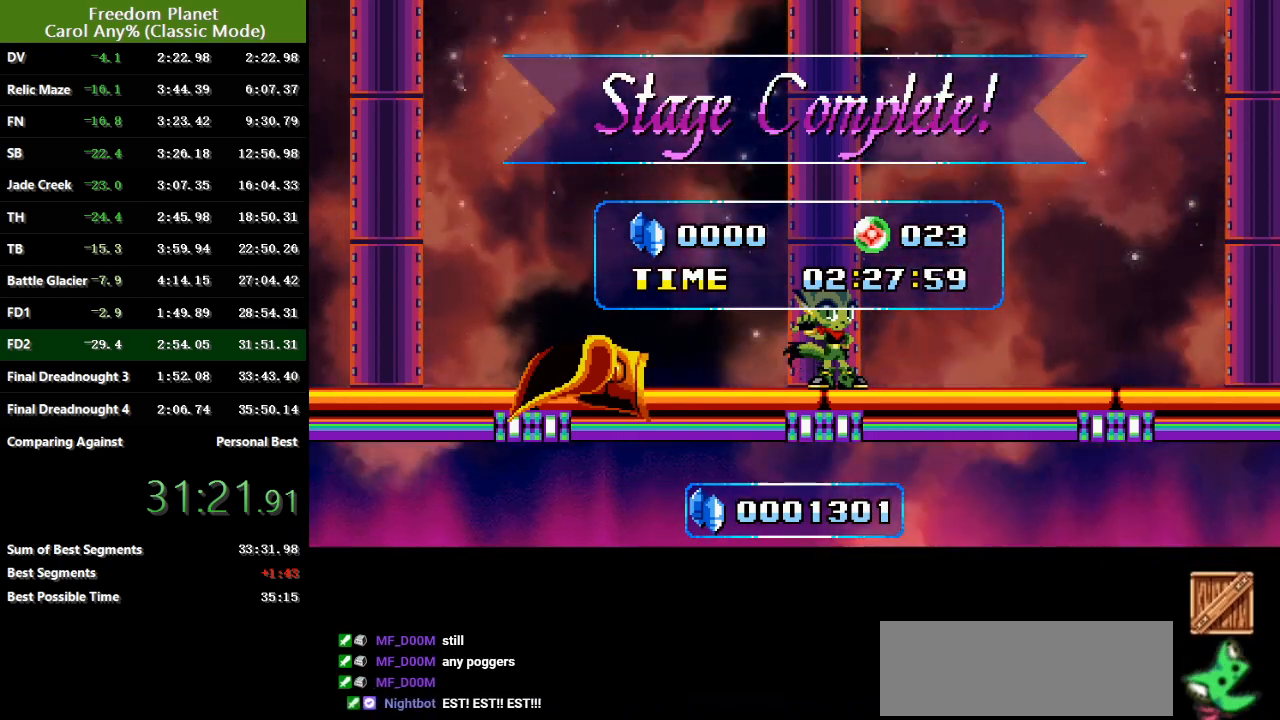
{"keys": ["down", "left", "right"], "events": [[133, "left", "down"], [166, "down", "down"], [166, "right", "down"]]}
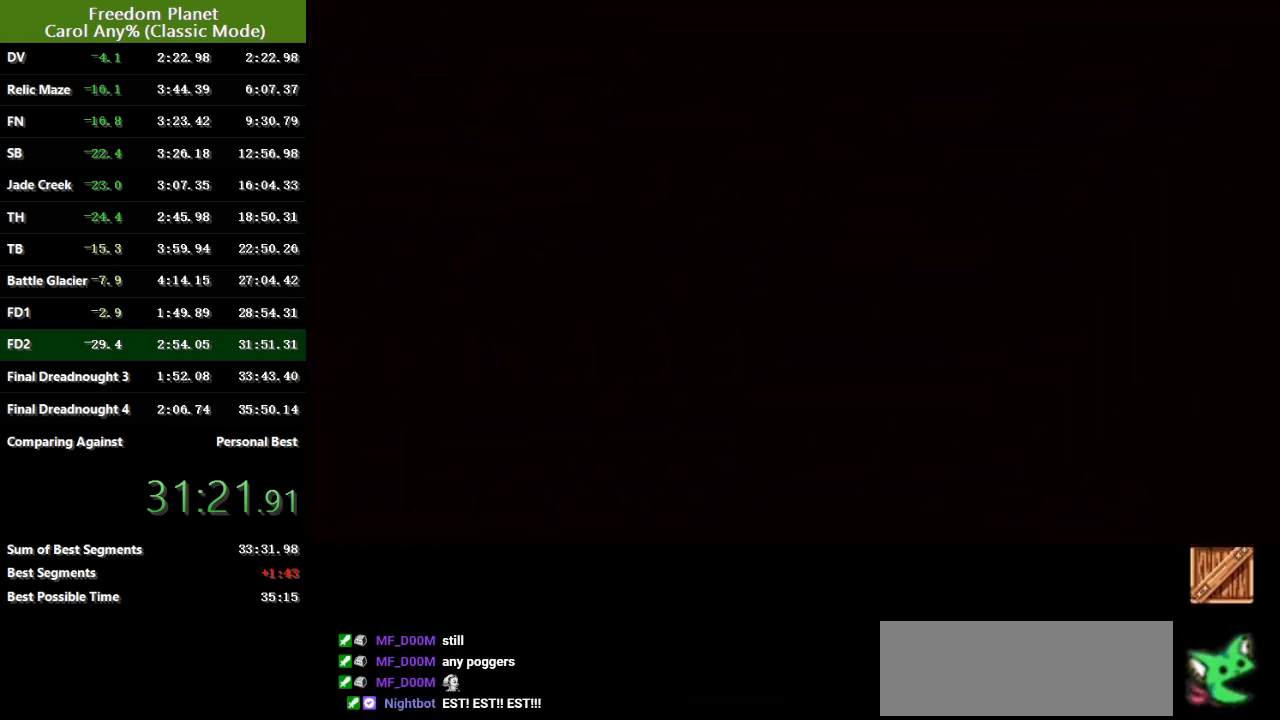
{"keys": ["down", "left", "right"], "events": []}
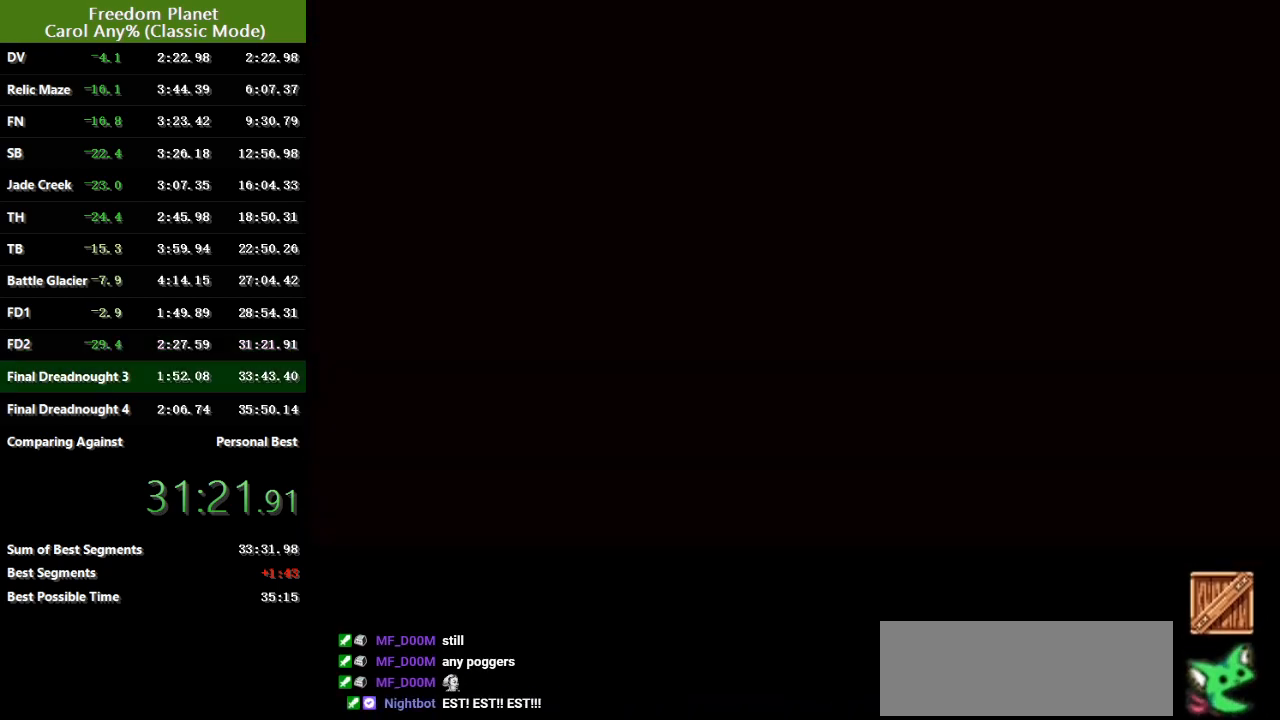
{"keys": ["right"], "events": [[16, "down", "up"], [50, "left", "up"]]}
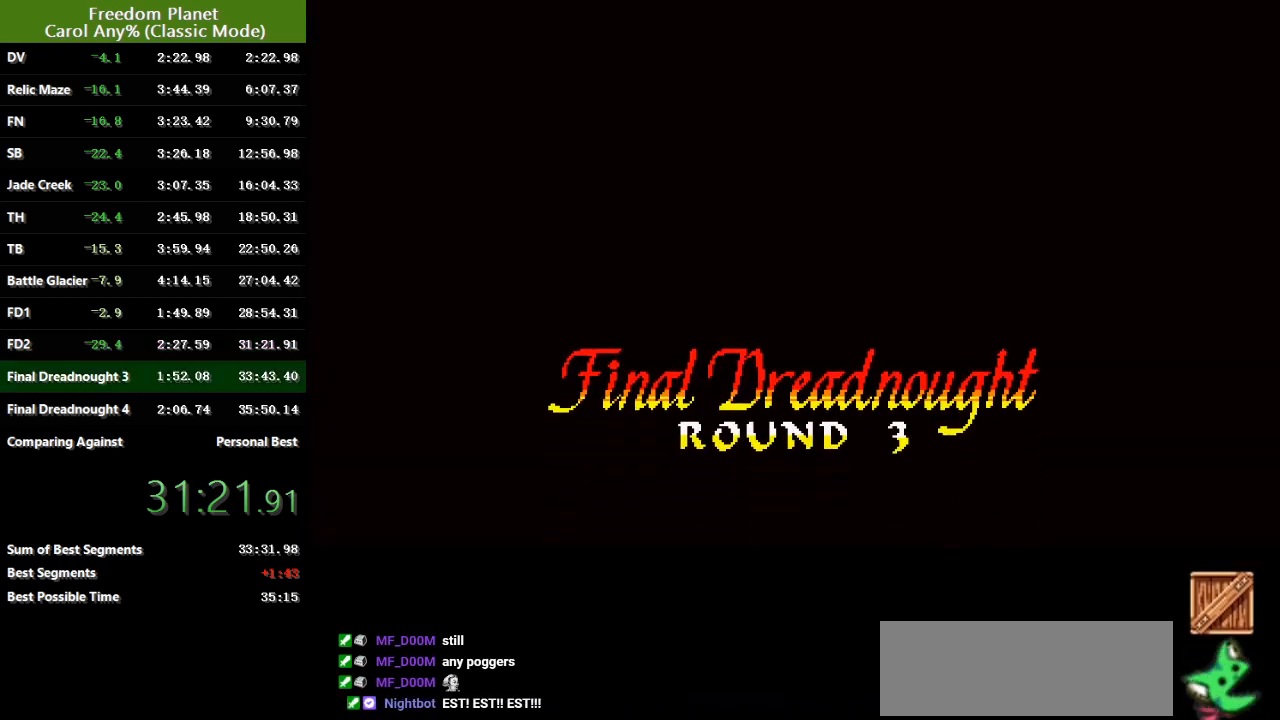
{"keys": ["right"], "events": []}
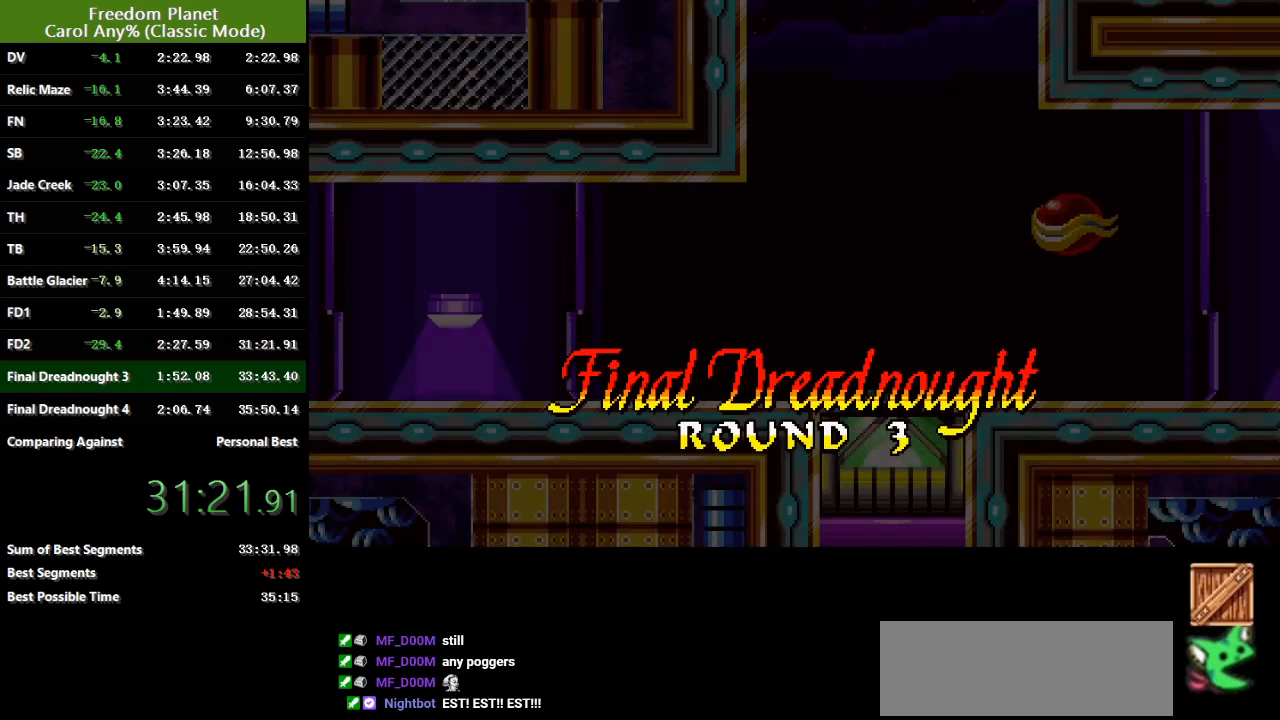
{"keys": ["right"], "events": []}
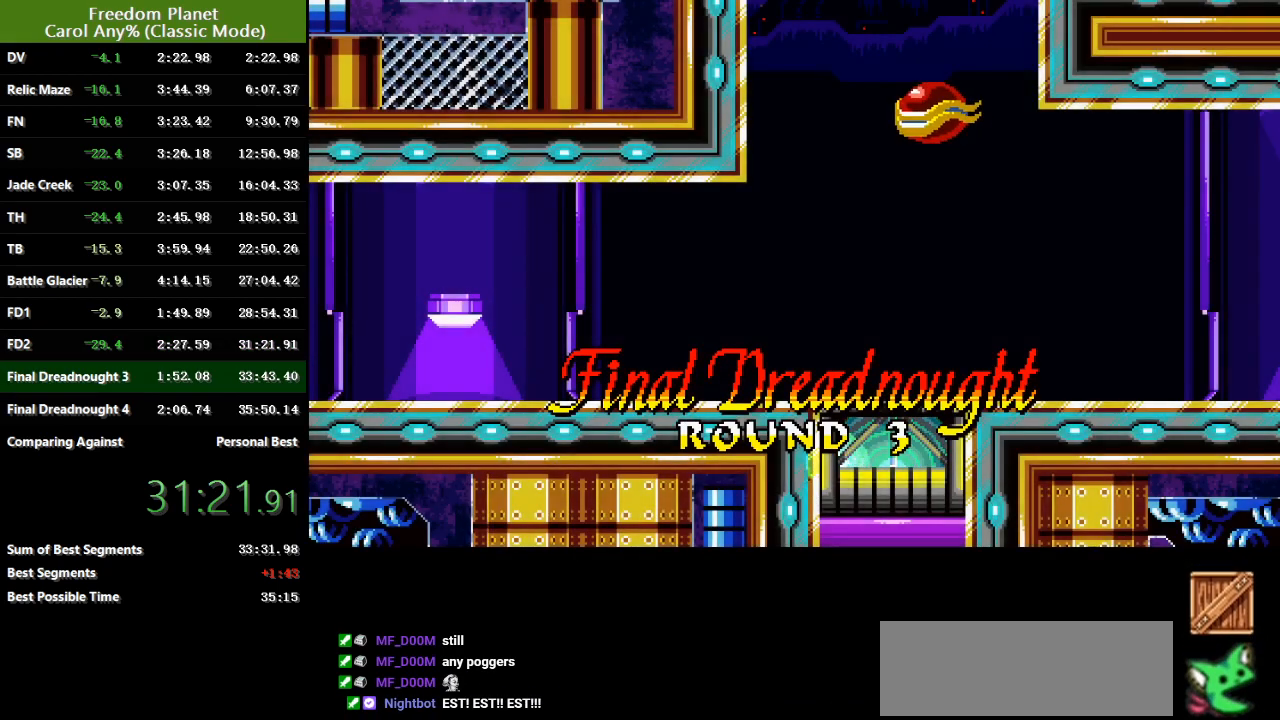
{"keys": ["right"], "events": []}
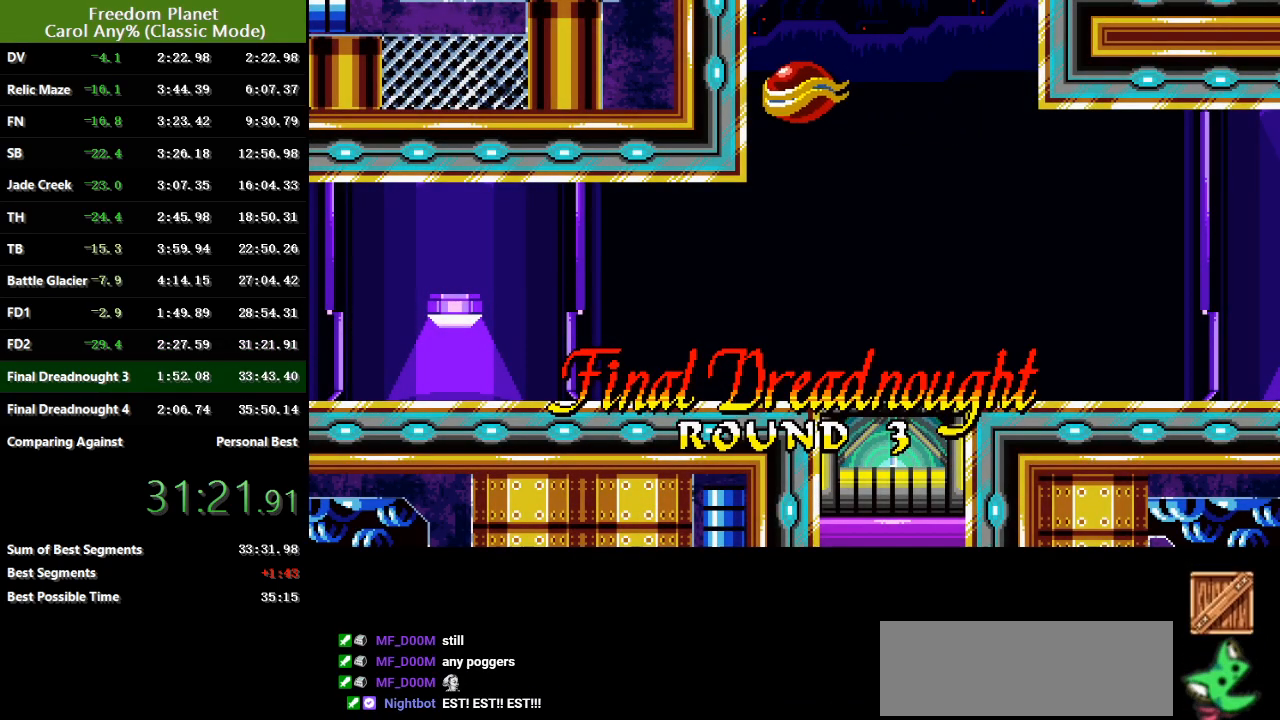
{"keys": ["right"], "events": []}
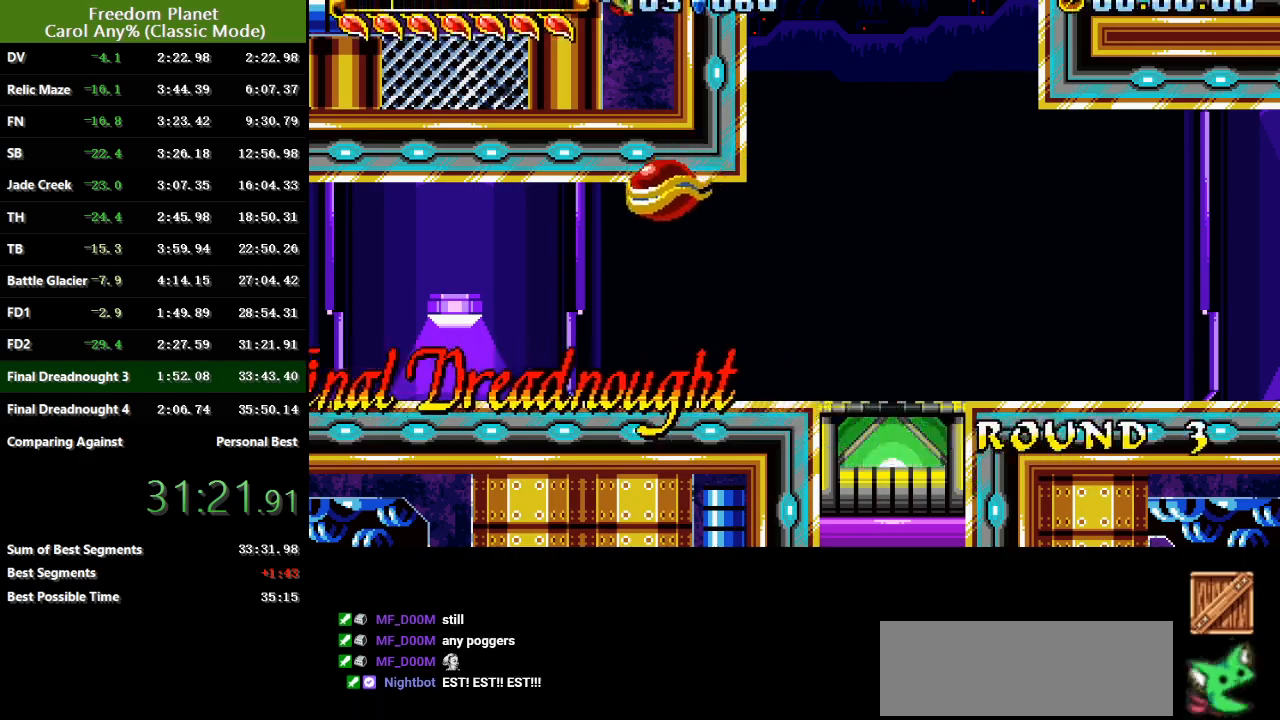
{"keys": ["right"], "events": []}
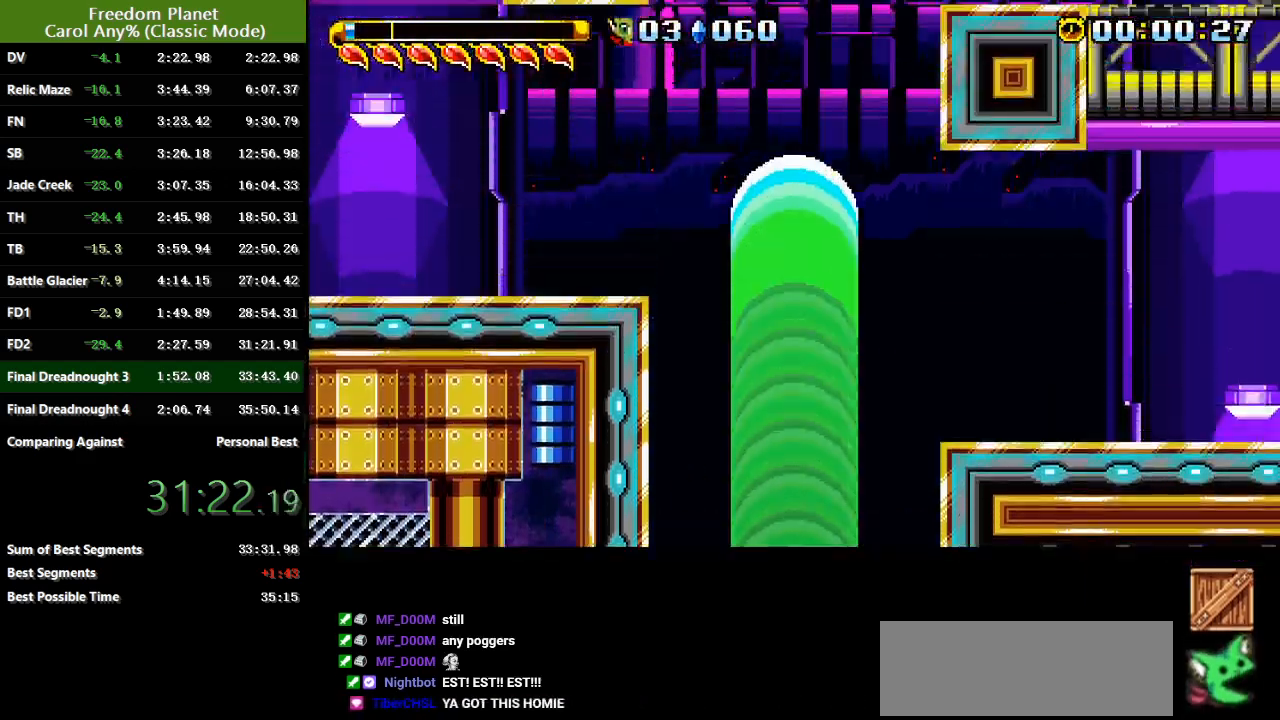
{"keys": ["right"], "events": []}
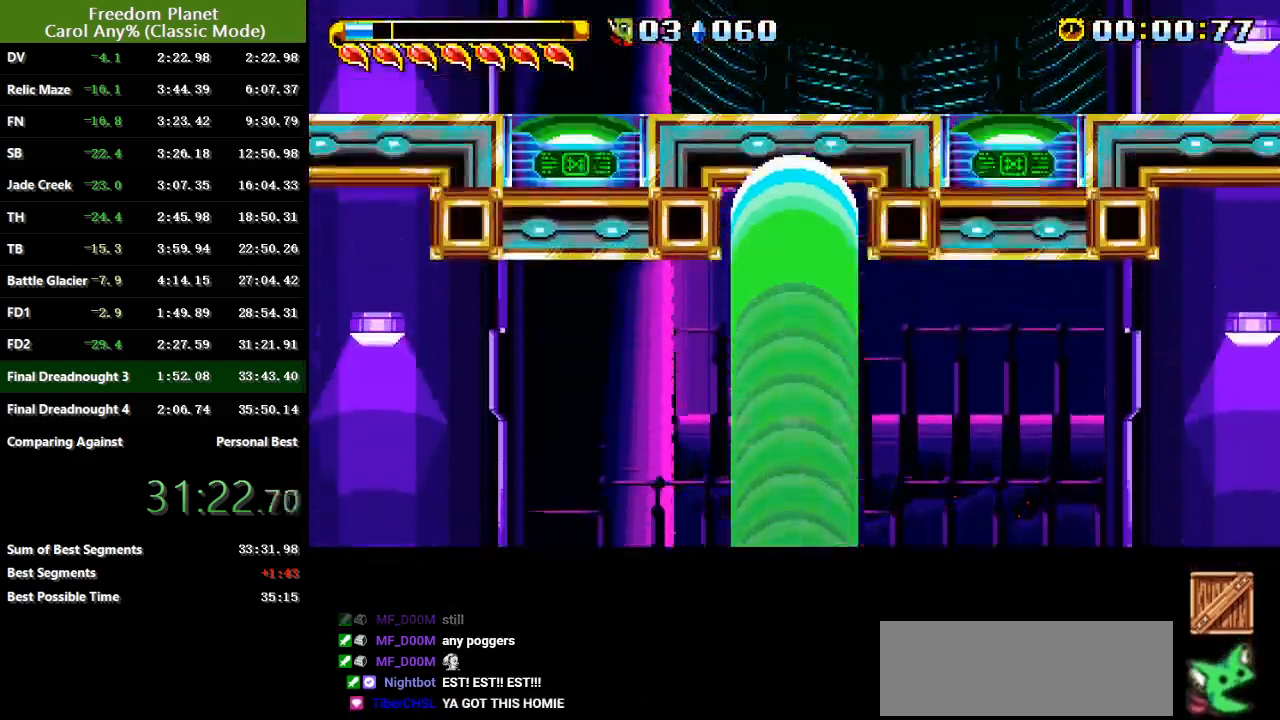
{"keys": ["right"], "events": []}
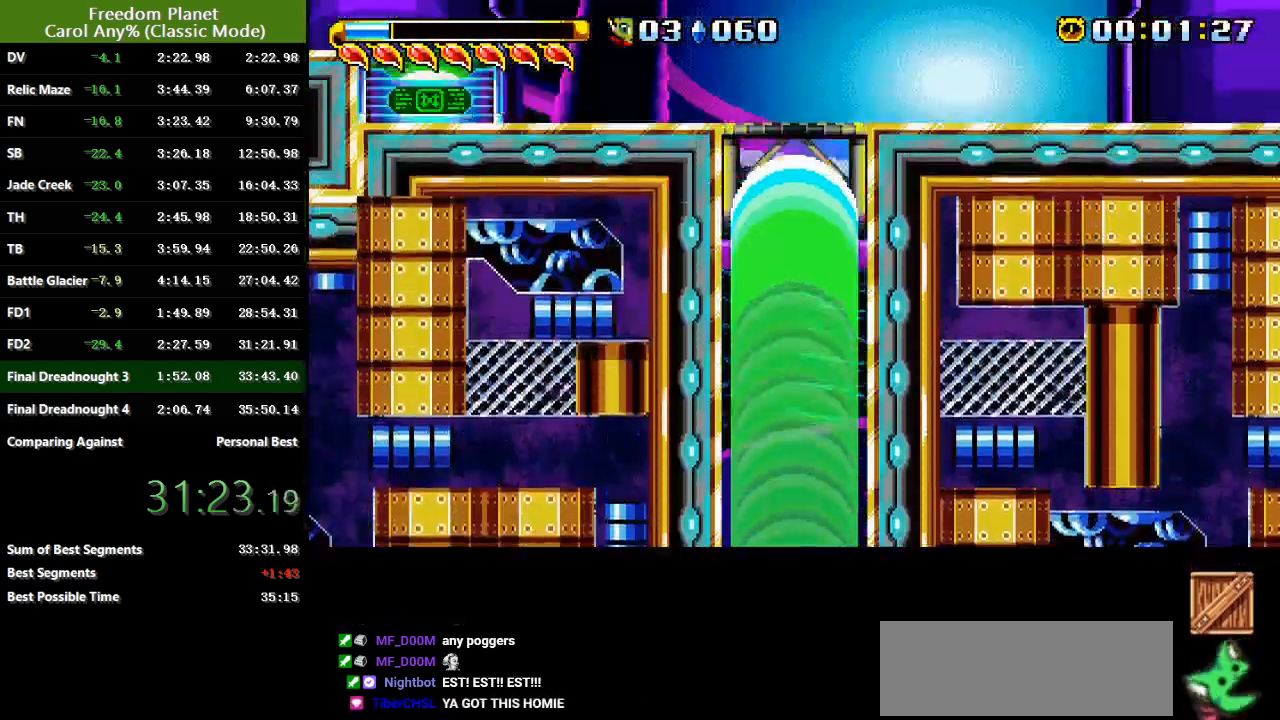
{"keys": ["right"], "events": []}
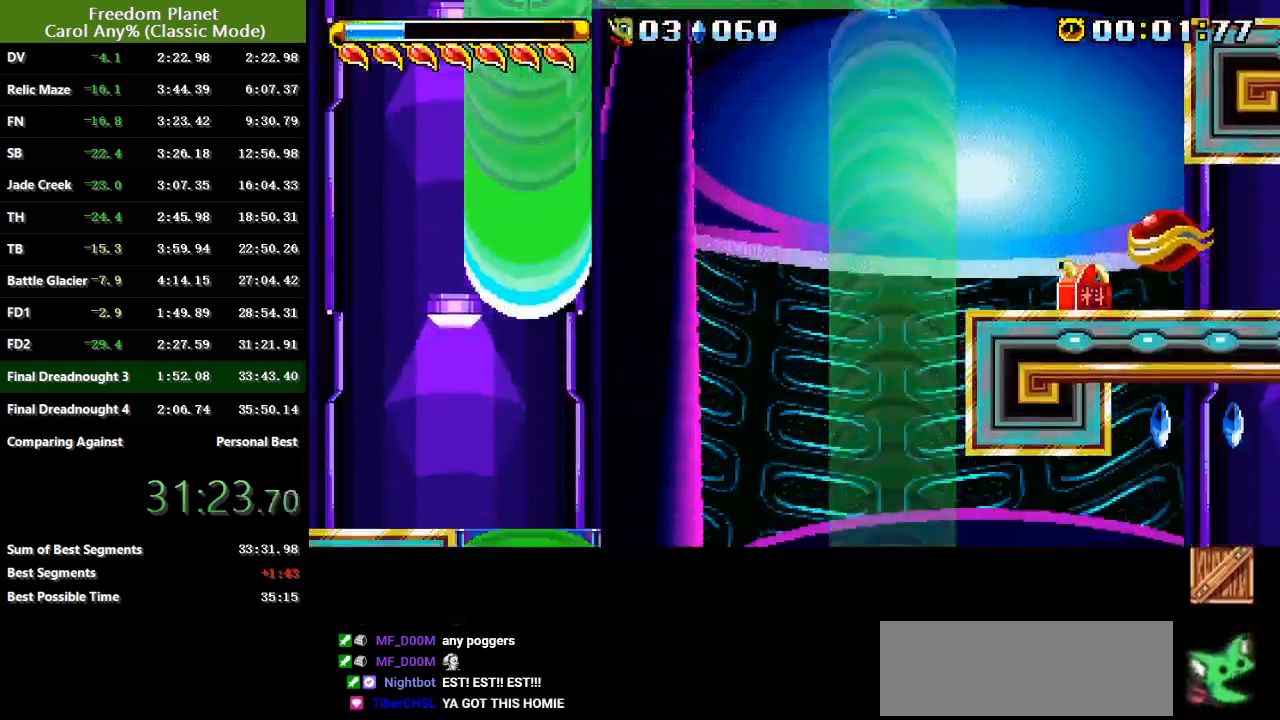
{"keys": ["jump", "right"], "events": [[234, "jump", "down"]]}